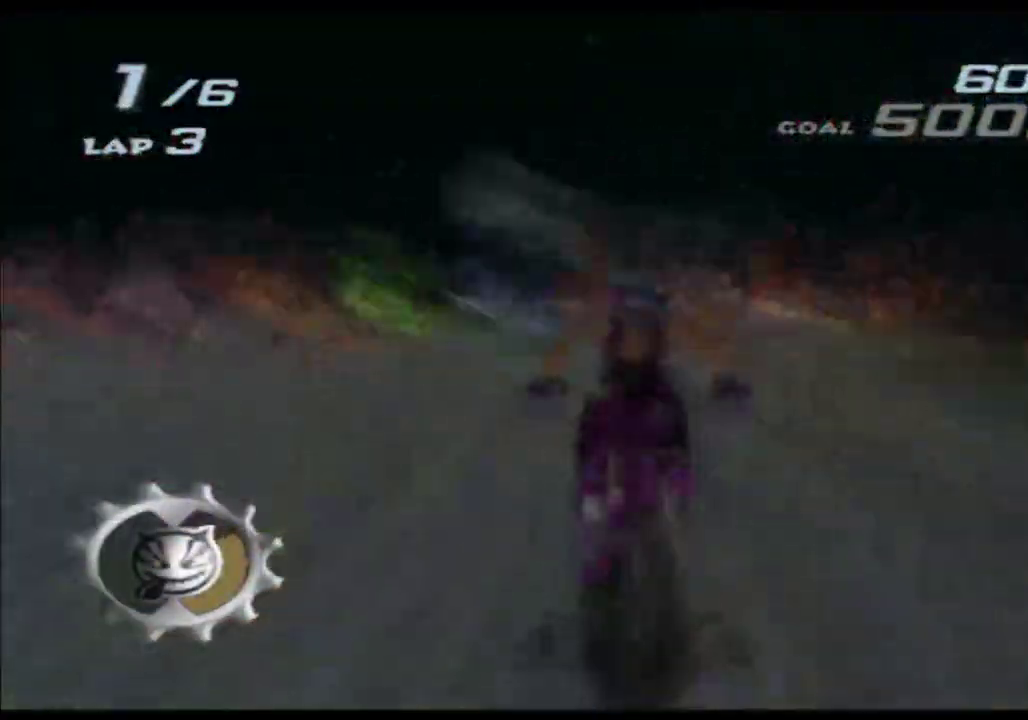
Gameplay with a controller (Xbox layout); each line is a JSON object with the inputs held at the frame after it. "events" lists button and stick changes between this image and that frame as [ms after this image, input, new state], when the widget could be followed in between. Not read: B HOME L1 L2 L3 R2 R3 SELECT START Y.
{"buttons": [], "left_stick": "center", "right_stick": "center"}
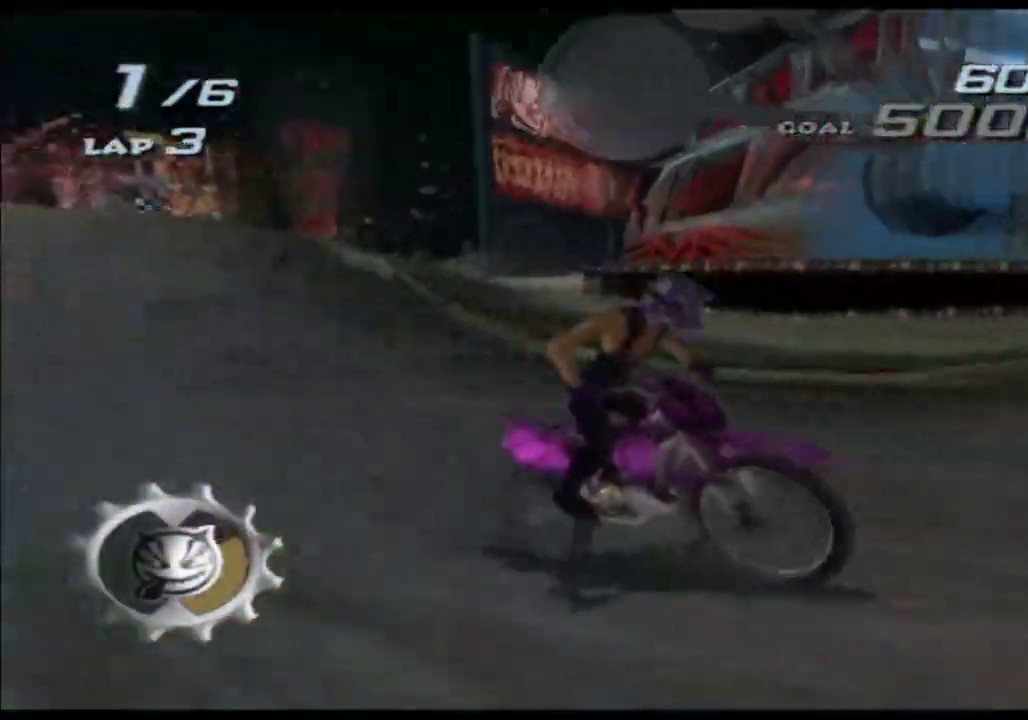
{"buttons": [], "left_stick": "center", "right_stick": "center"}
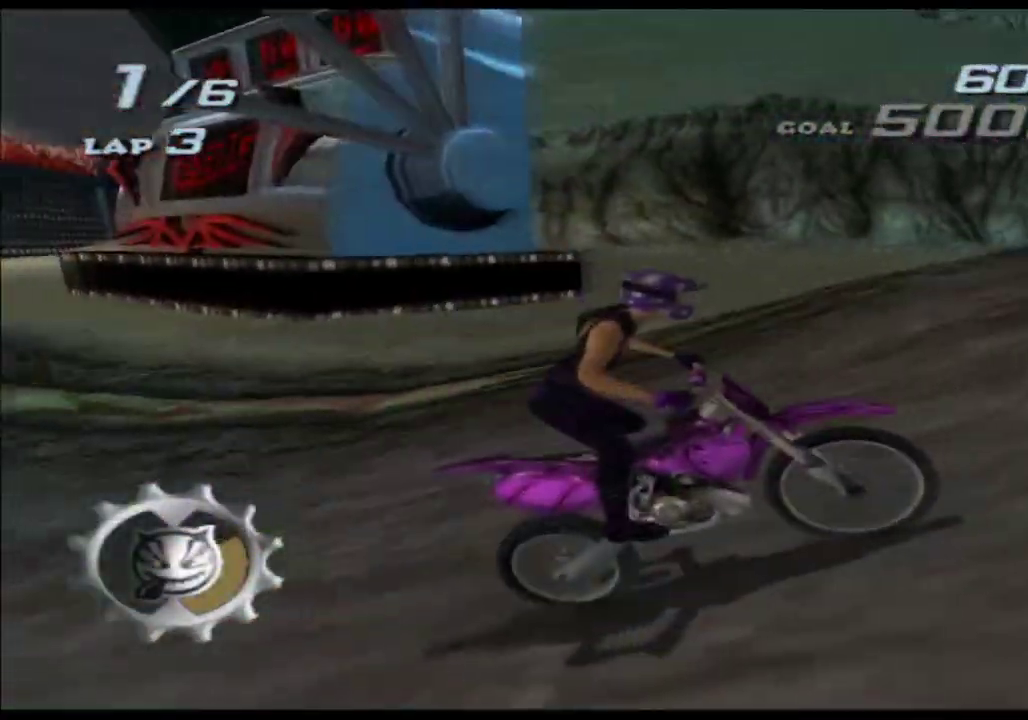
{"buttons": [], "left_stick": "center", "right_stick": "center", "events": [[50, "X", "down"], [283, "X", "up"]]}
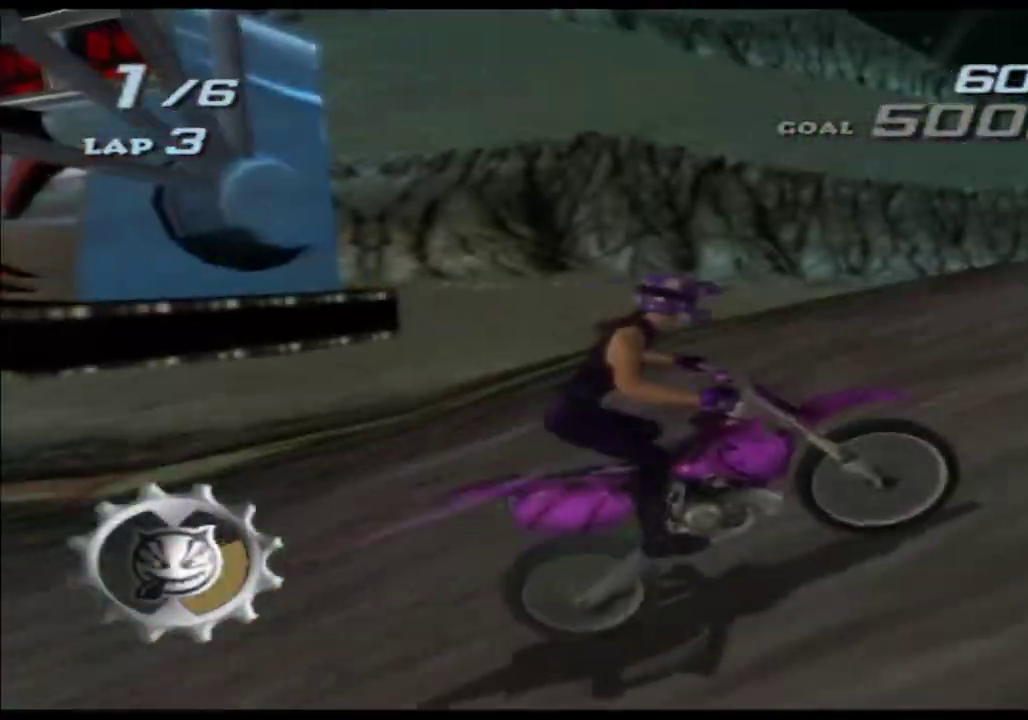
{"buttons": [], "left_stick": "center", "right_stick": "center"}
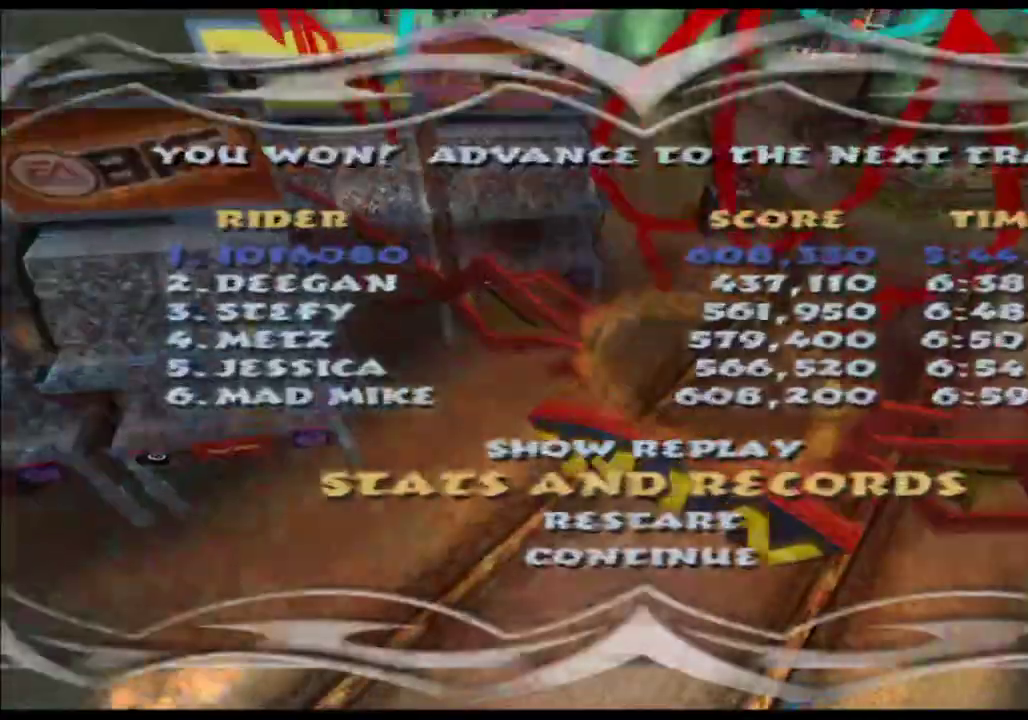
{"buttons": [], "left_stick": "center", "right_stick": "center", "events": [[200, "A", "down"], [283, "A", "up"]]}
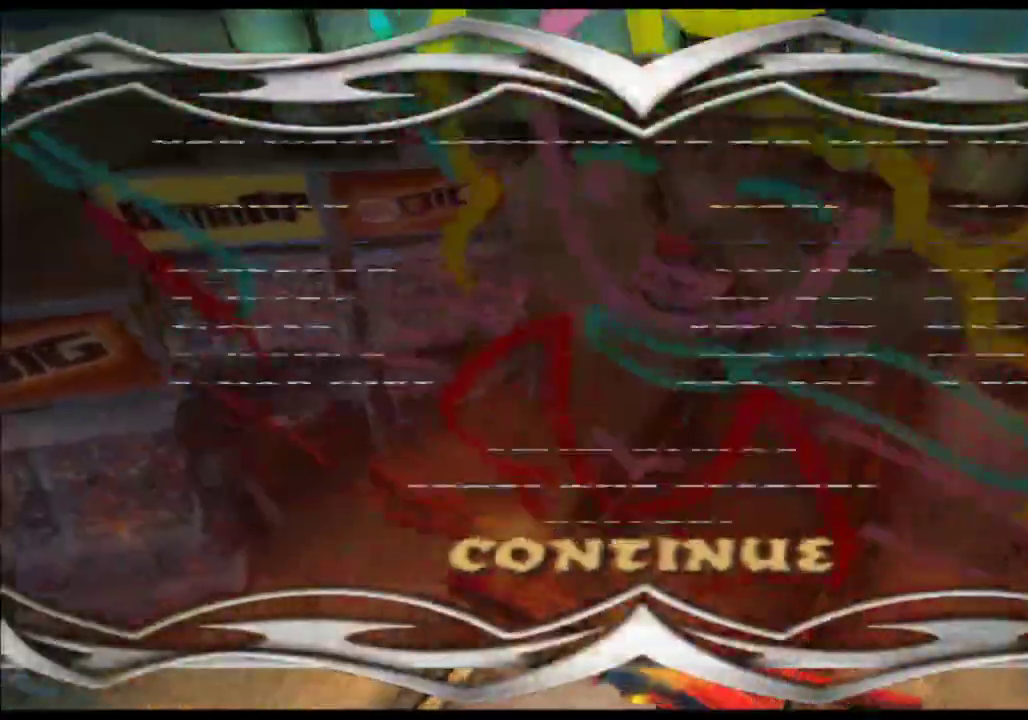
{"buttons": ["A"], "left_stick": "center", "right_stick": "center", "events": [[400, "A", "down"]]}
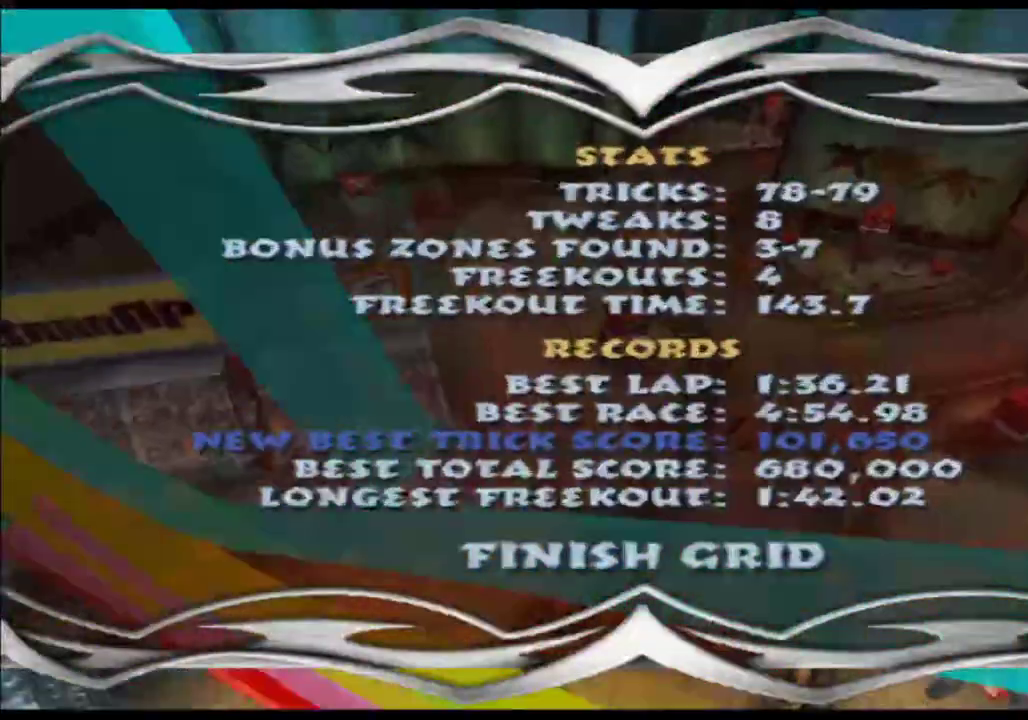
{"buttons": [], "left_stick": "center", "right_stick": "center", "events": [[33, "A", "up"]]}
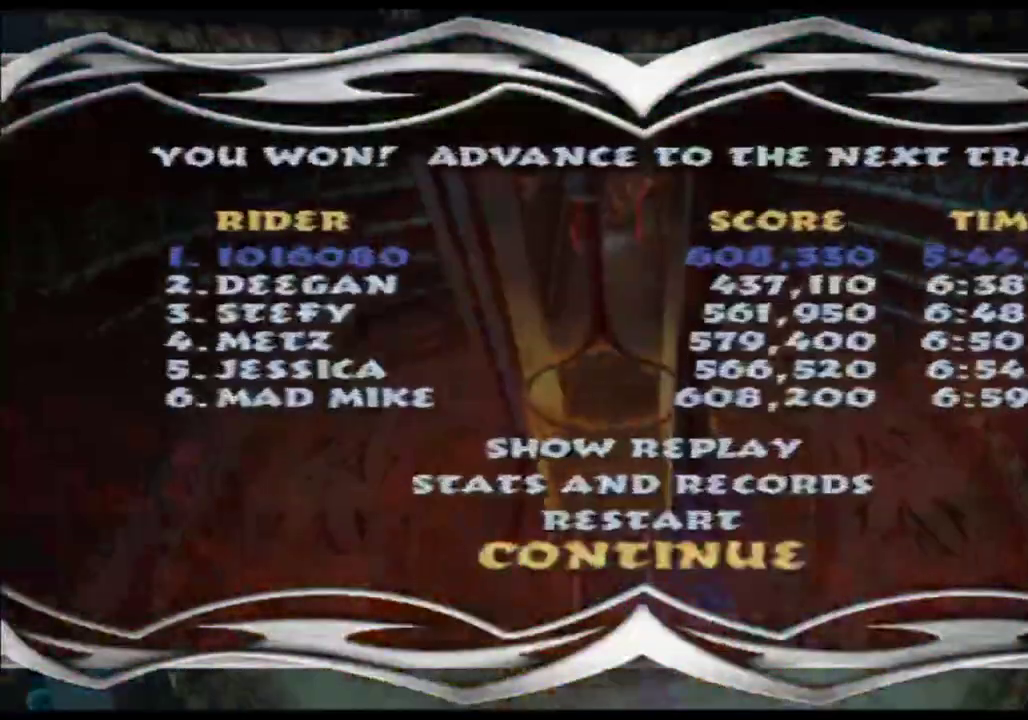
{"buttons": [], "left_stick": "center", "right_stick": "center", "events": [[67, "A", "down"], [167, "A", "up"], [183, "DPAD_RIGHT", "down"], [283, "A", "down"], [300, "DPAD_RIGHT", "up"], [400, "A", "up"]]}
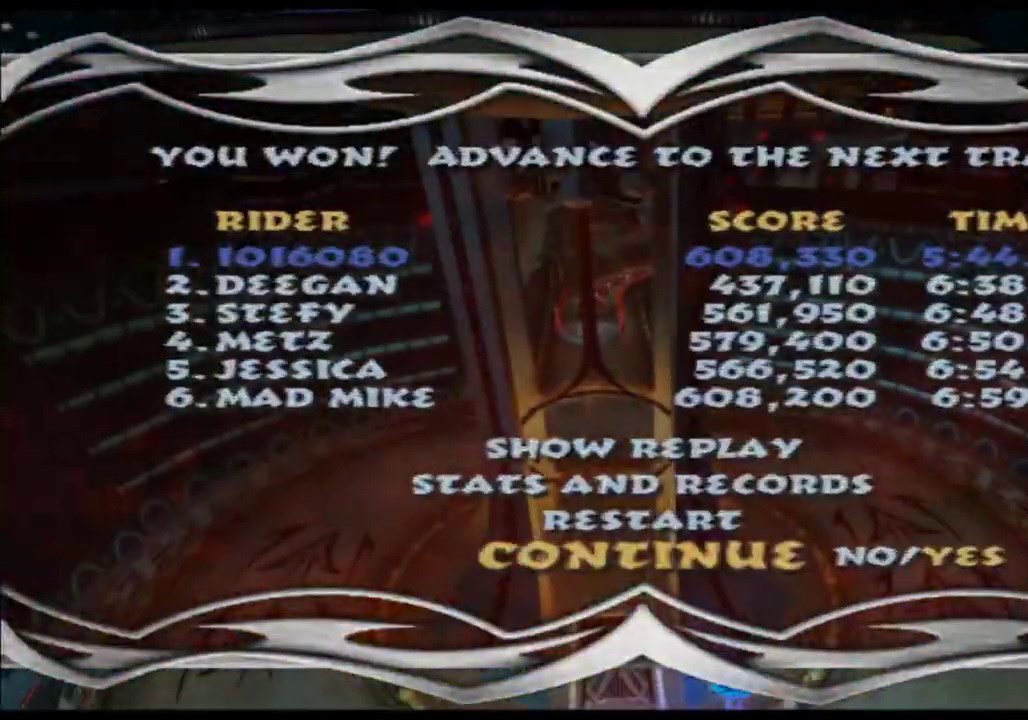
{"buttons": [], "left_stick": "center", "right_stick": "center"}
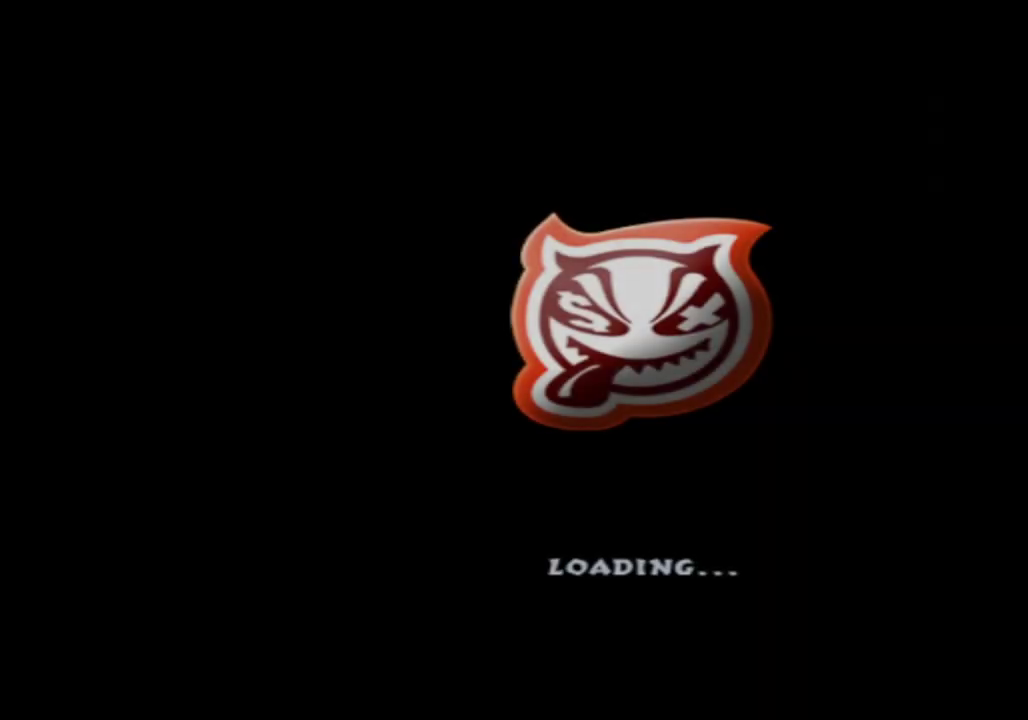
{"buttons": [], "left_stick": "center", "right_stick": "center", "events": [[50, "A", "down"], [133, "A", "up"], [200, "A", "down"], [267, "A", "up"], [367, "A", "down"], [433, "A", "up"]]}
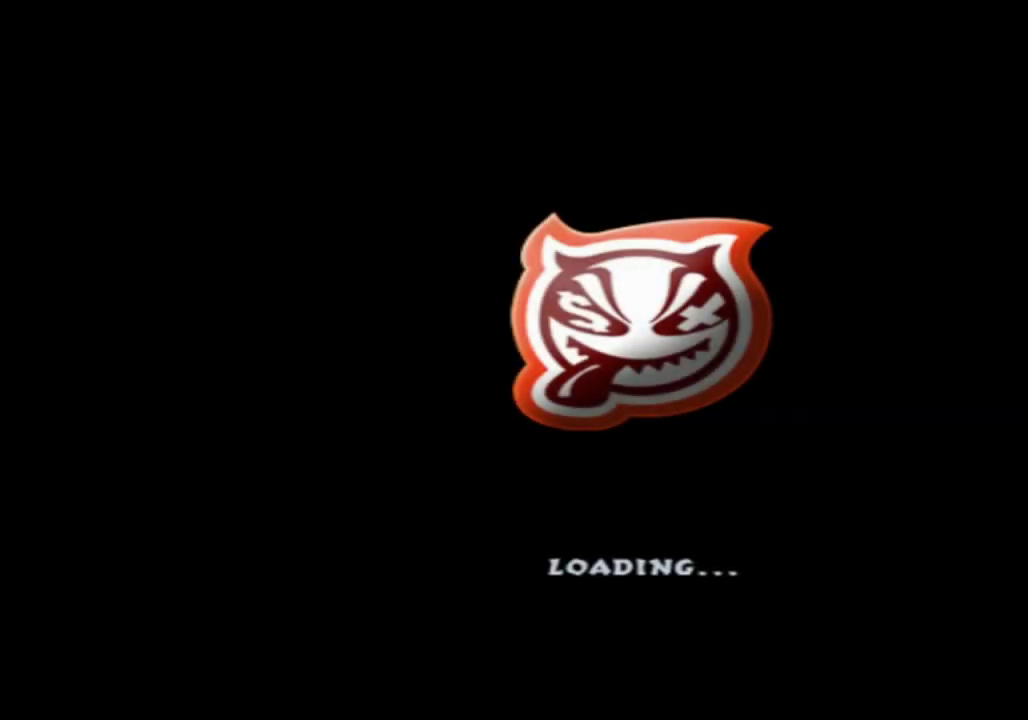
{"buttons": ["A"], "left_stick": "center", "right_stick": "center", "events": [[17, "A", "down"], [83, "A", "up"], [150, "A", "down"], [217, "A", "up"], [300, "A", "down"], [367, "A", "up"], [450, "A", "down"]]}
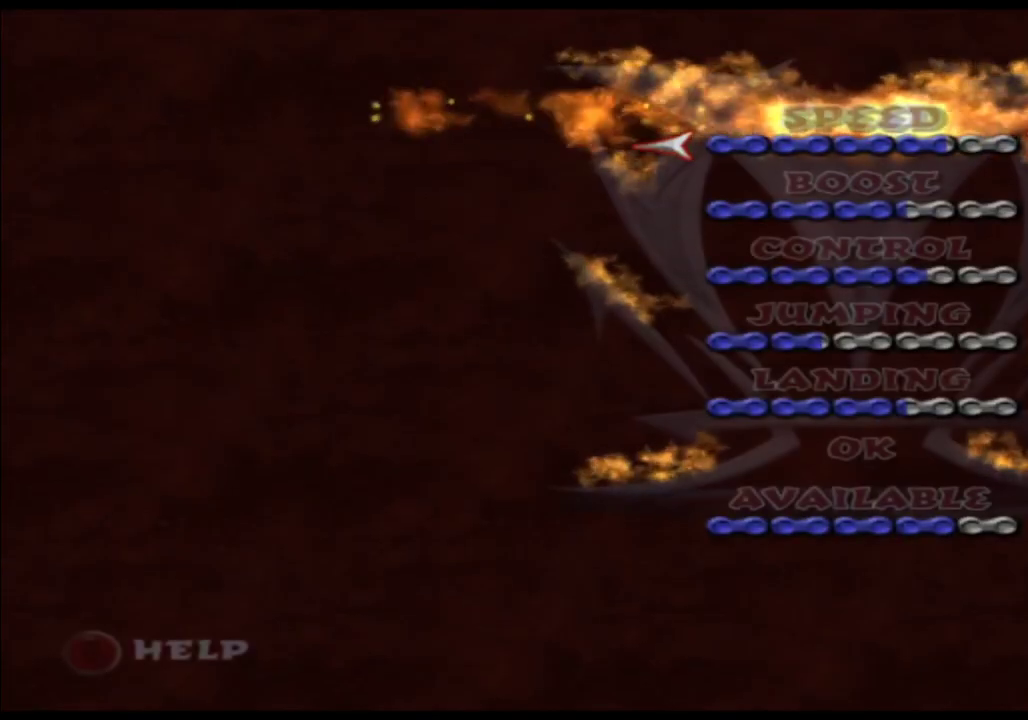
{"buttons": ["DPAD_DOWN"], "left_stick": "center", "right_stick": "center", "events": [[17, "A", "up"], [83, "A", "down"], [150, "A", "up"], [467, "DPAD_DOWN", "down"]]}
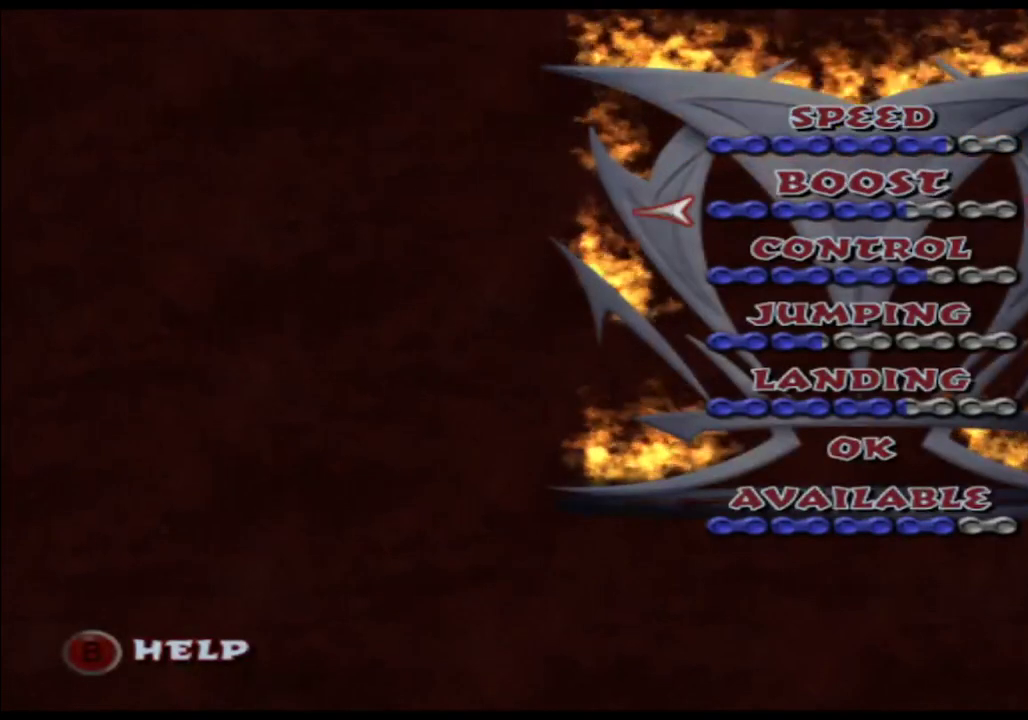
{"buttons": [], "left_stick": "center", "right_stick": "center", "events": [[50, "DPAD_DOWN", "up"], [117, "DPAD_DOWN", "down"], [200, "DPAD_DOWN", "up"], [267, "DPAD_DOWN", "down"], [350, "DPAD_DOWN", "up"]]}
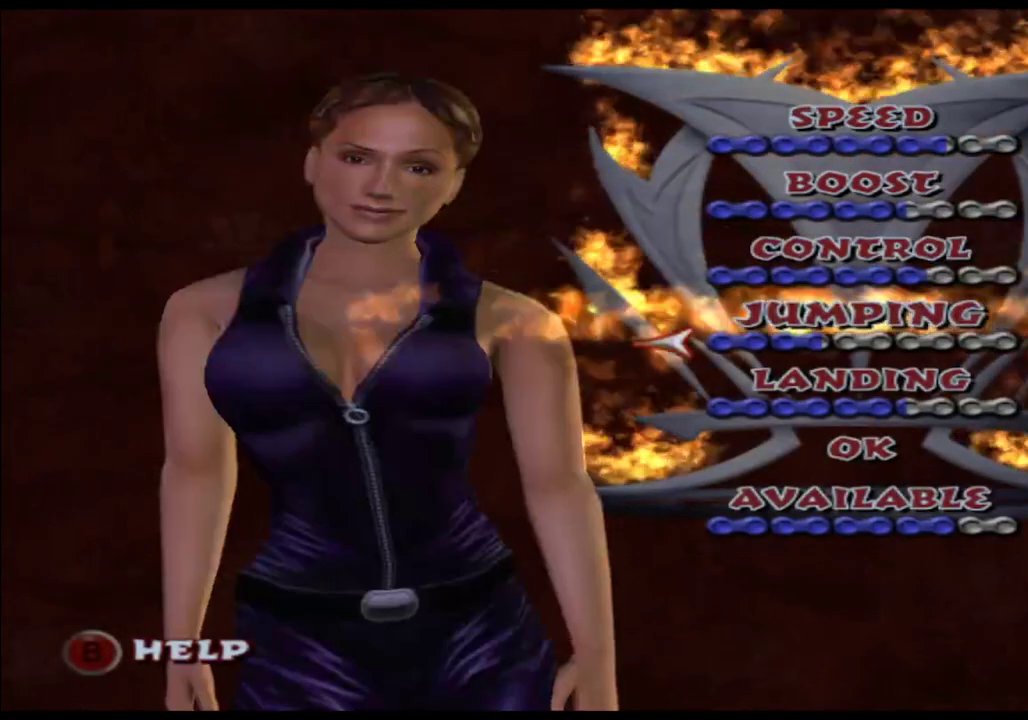
{"buttons": ["DPAD_RIGHT"], "left_stick": "center", "right_stick": "center", "events": [[50, "DPAD_RIGHT", "down"], [133, "DPAD_RIGHT", "up"], [200, "DPAD_RIGHT", "down"]]}
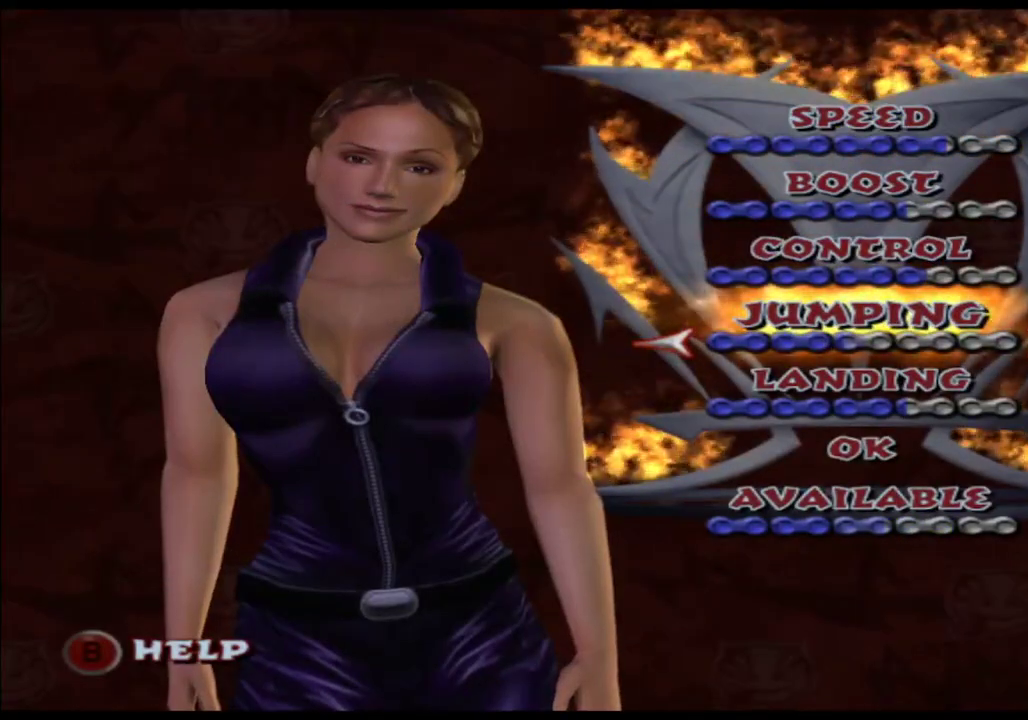
{"buttons": [], "left_stick": "center", "right_stick": "center", "events": [[150, "DPAD_RIGHT", "up"]]}
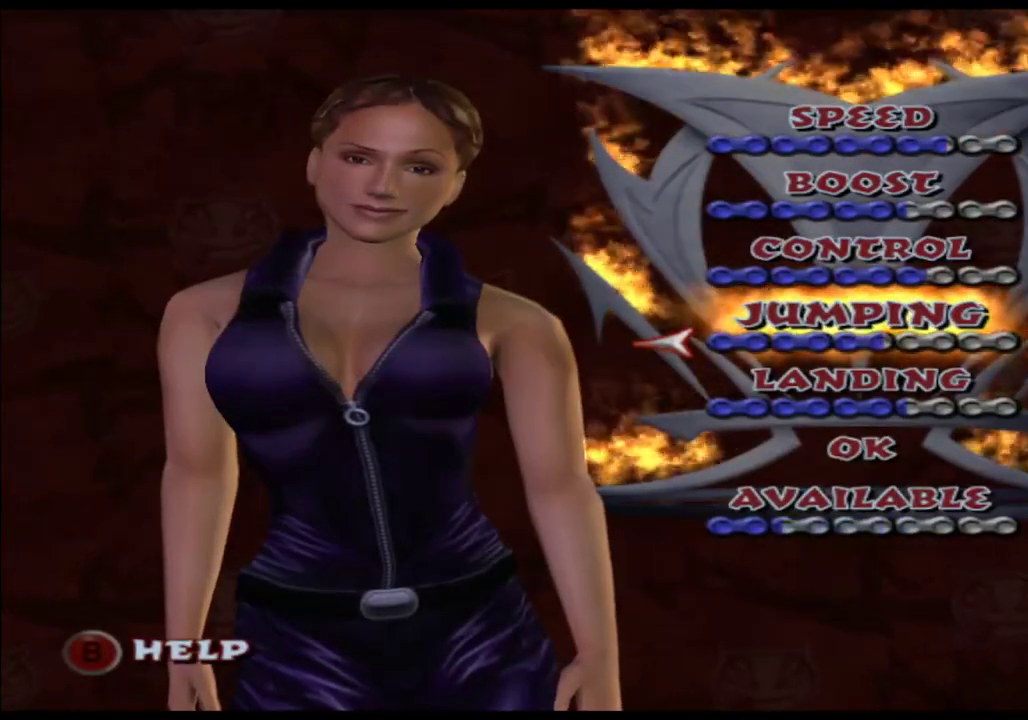
{"buttons": ["DPAD_RIGHT"], "left_stick": "center", "right_stick": "center", "events": [[117, "DPAD_RIGHT", "down"]]}
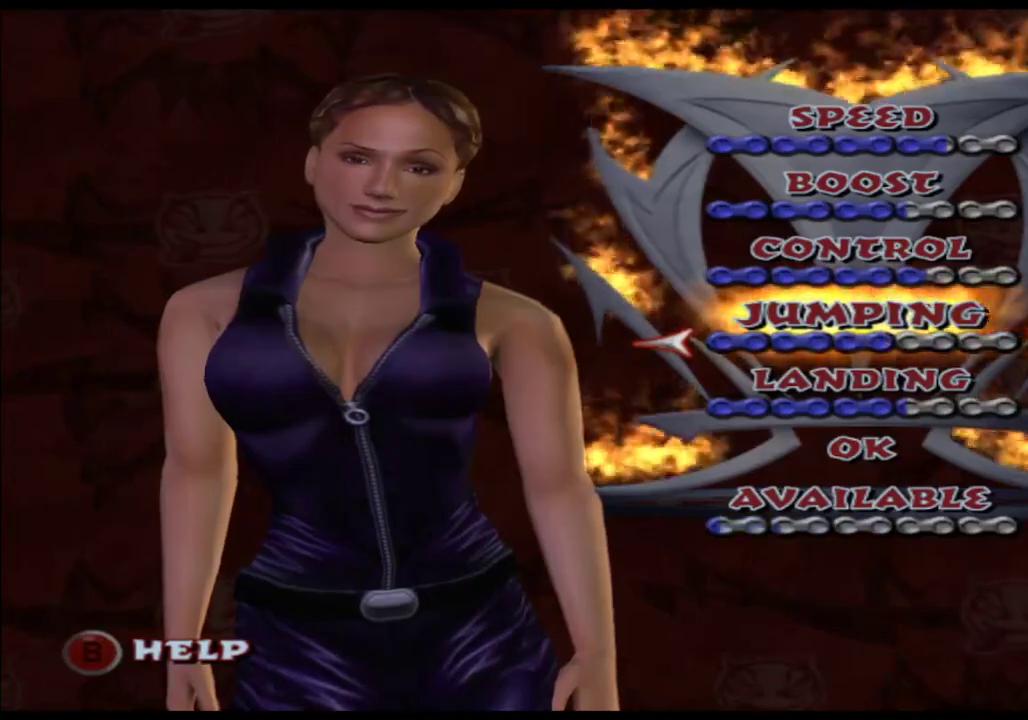
{"buttons": ["A"], "left_stick": "center", "right_stick": "center", "events": [[50, "DPAD_RIGHT", "up"], [167, "DPAD_DOWN", "down"], [250, "DPAD_DOWN", "up"], [317, "DPAD_DOWN", "down"], [417, "DPAD_DOWN", "up"], [483, "A", "down"]]}
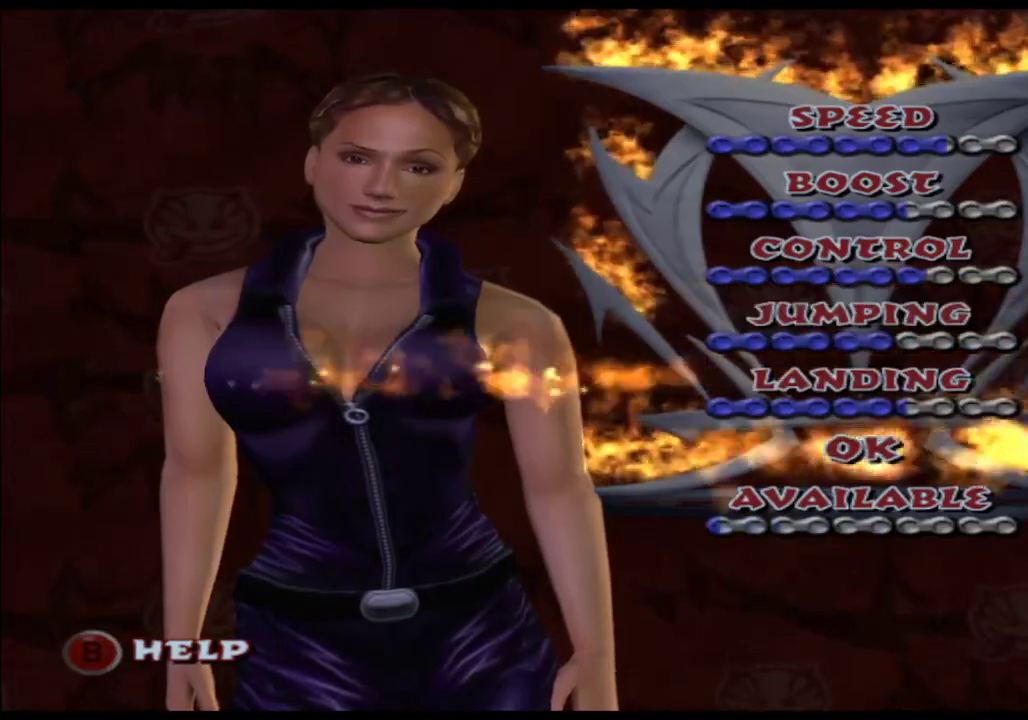
{"buttons": ["A"], "left_stick": "center", "right_stick": "center", "events": [[83, "A", "up"], [150, "DPAD_DOWN", "down"], [250, "DPAD_DOWN", "up"], [283, "A", "down"], [383, "A", "up"], [483, "A", "down"]]}
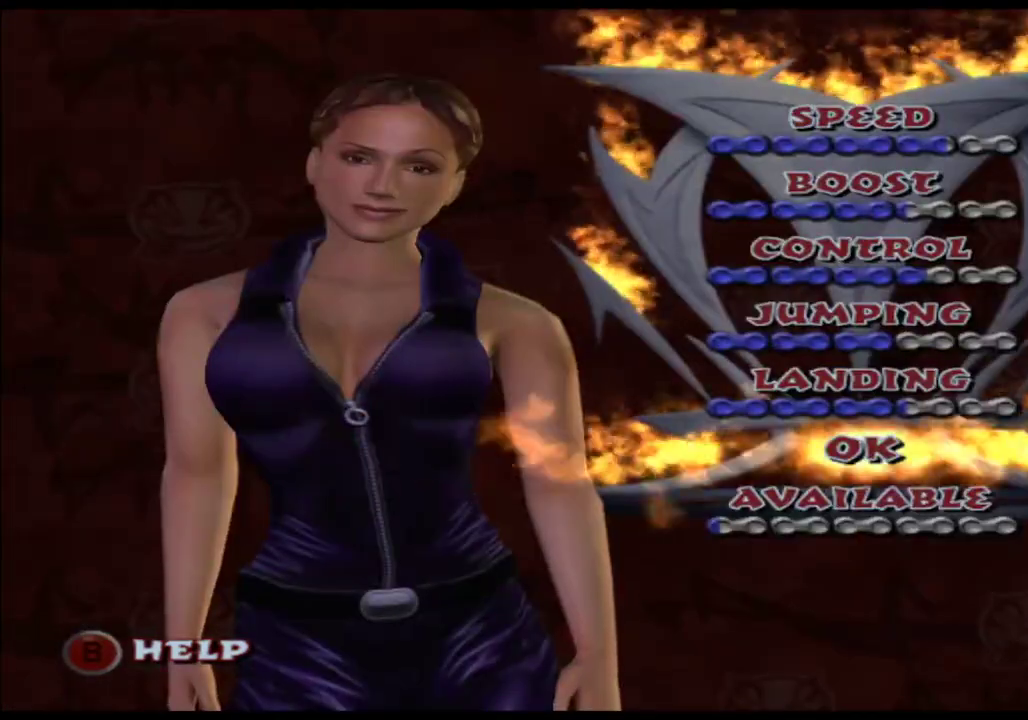
{"buttons": [], "left_stick": "center", "right_stick": "center", "events": [[50, "A", "up"], [133, "A", "down"], [200, "A", "up"], [267, "A", "down"], [350, "A", "up"], [417, "A", "down"], [483, "A", "up"]]}
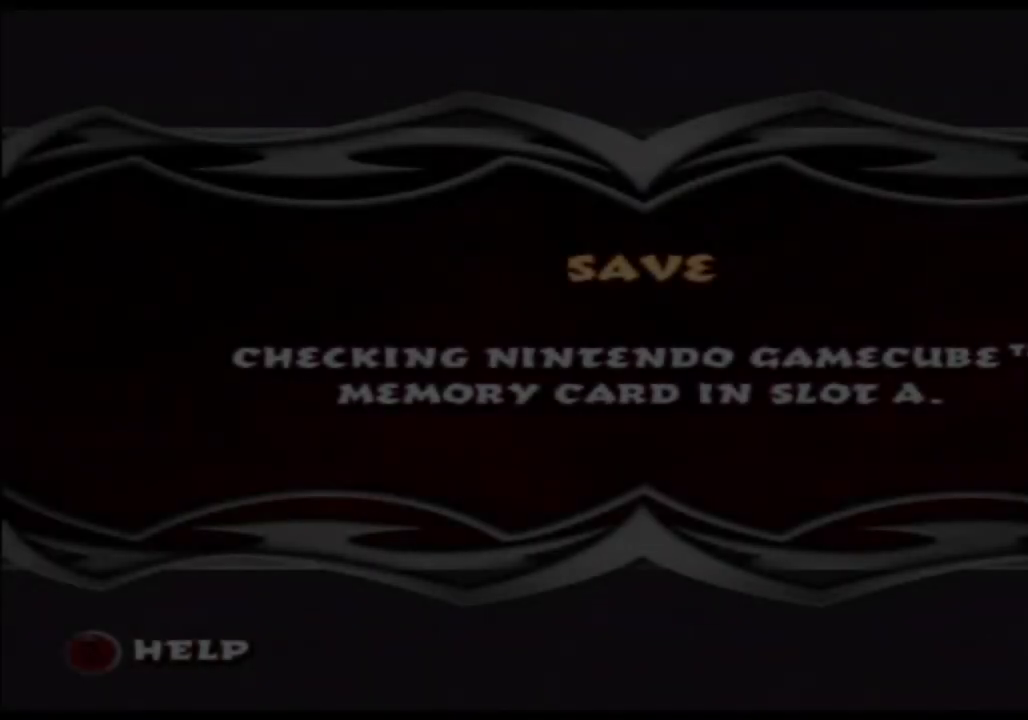
{"buttons": ["A"], "left_stick": "center", "right_stick": "center", "events": [[67, "A", "down"], [133, "A", "up"], [200, "A", "down"], [267, "A", "up"], [350, "A", "down"], [417, "A", "up"], [483, "A", "down"]]}
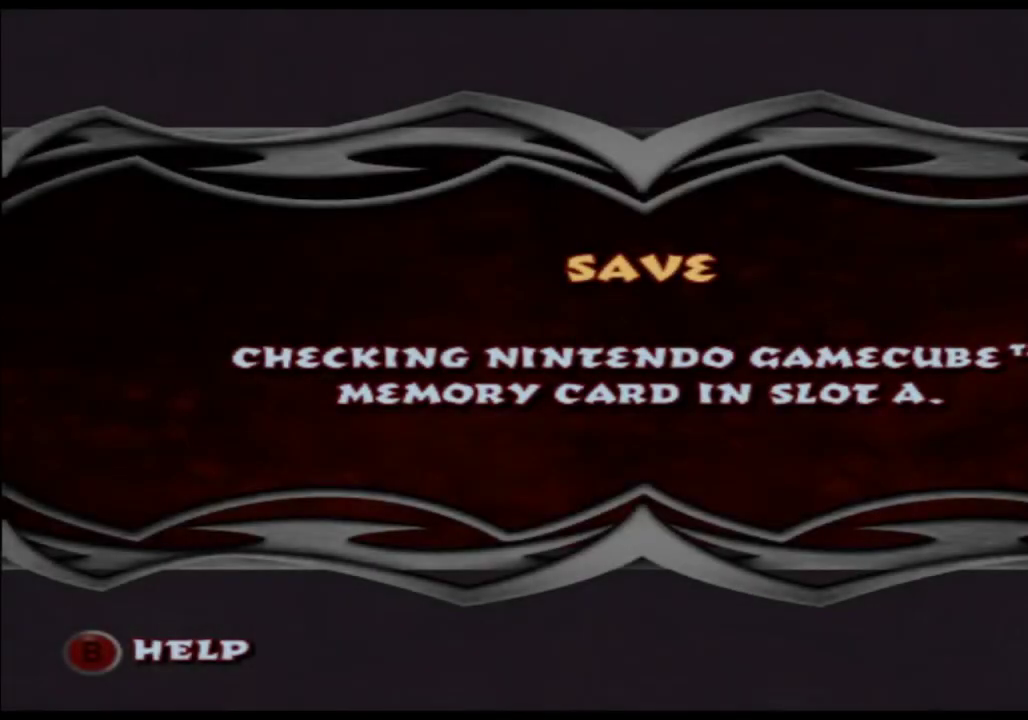
{"buttons": [], "left_stick": "center", "right_stick": "center", "events": [[67, "A", "up"], [133, "A", "down"], [217, "A", "up"], [283, "A", "down"], [367, "A", "up"], [433, "A", "down"], [500, "A", "up"]]}
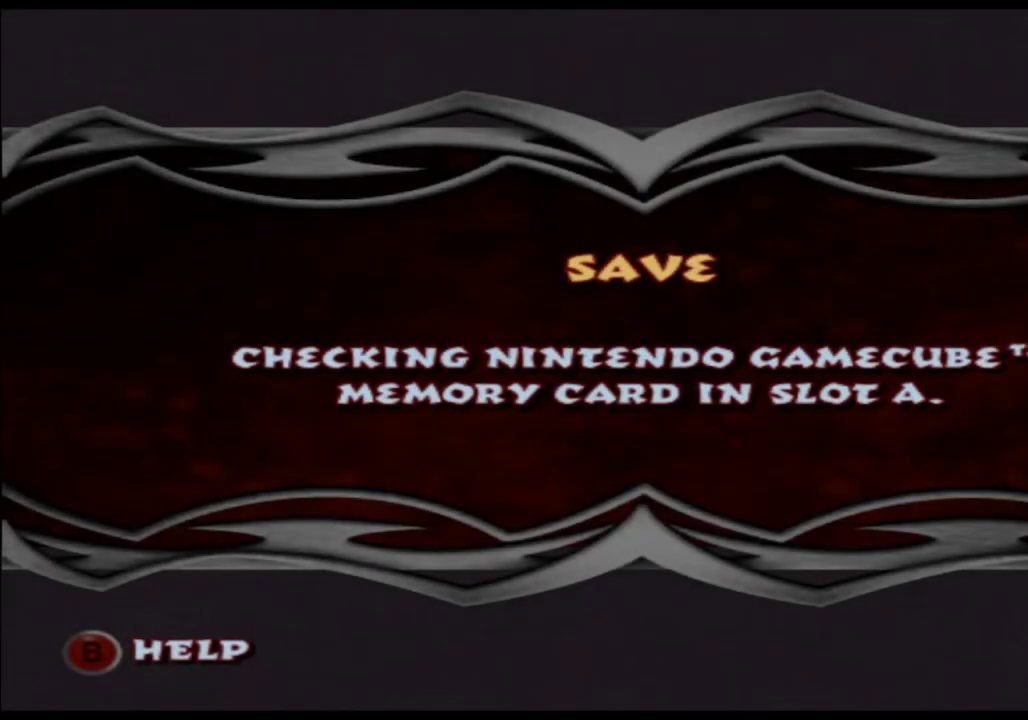
{"buttons": ["A"], "left_stick": "center", "right_stick": "center", "events": [[83, "A", "down"], [150, "A", "up"], [233, "A", "down"], [300, "A", "up"], [383, "A", "down"], [433, "A", "up"], [500, "A", "down"]]}
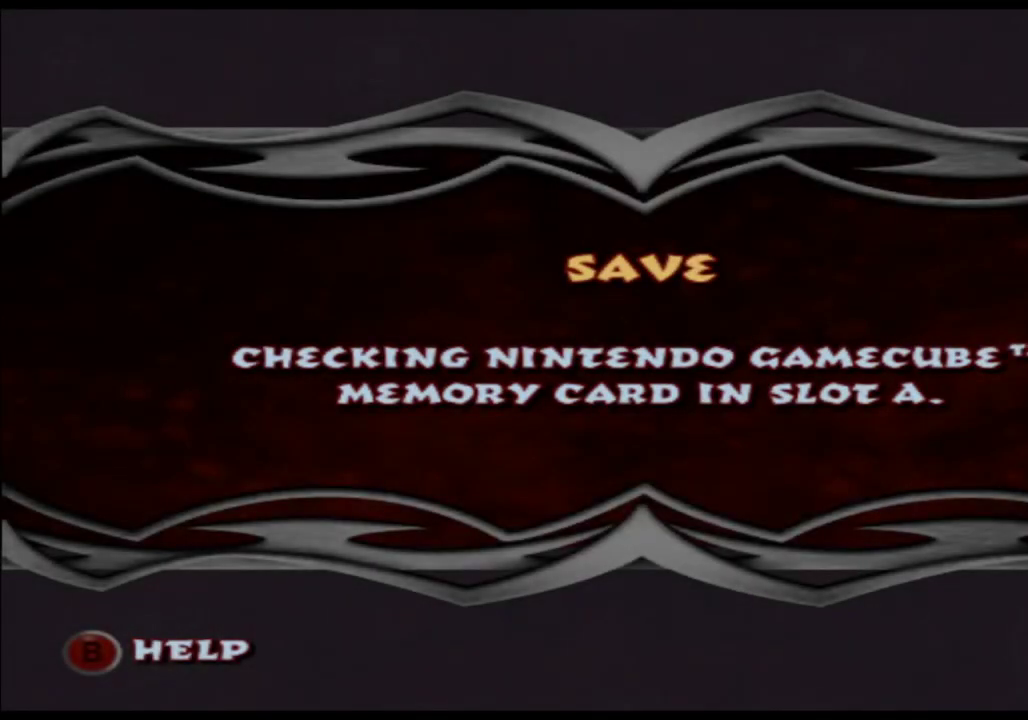
{"buttons": ["A"], "left_stick": "center", "right_stick": "center", "events": [[67, "A", "up"], [133, "A", "down"], [217, "A", "up"], [300, "A", "down"], [350, "A", "up"], [450, "A", "down"]]}
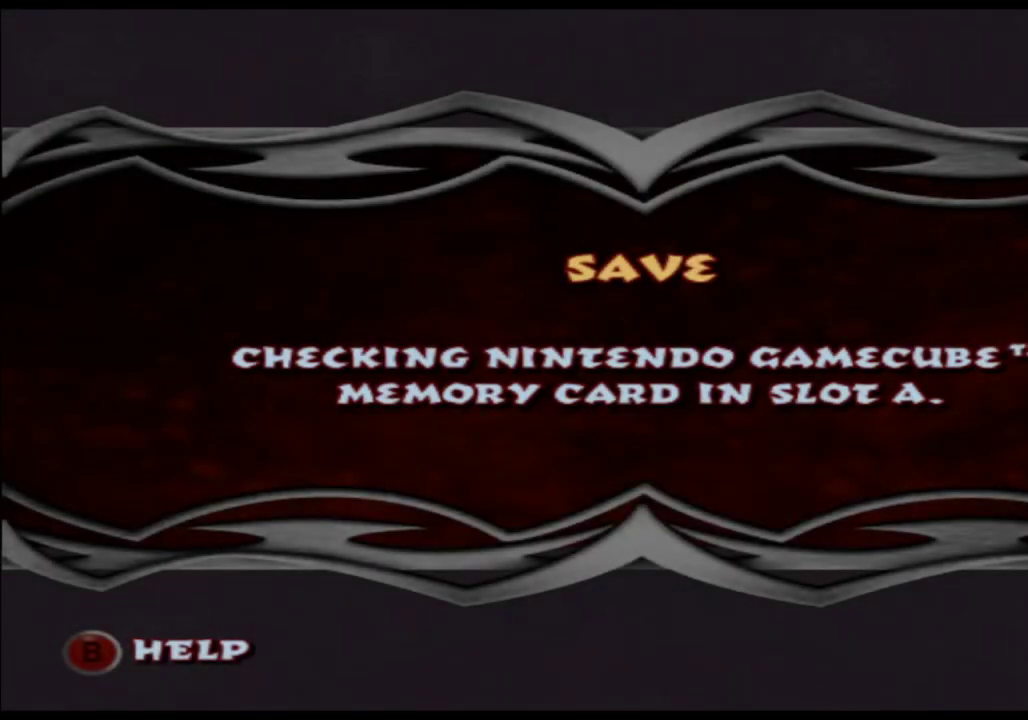
{"buttons": ["X"], "left_stick": "center", "right_stick": "center", "events": [[17, "A", "up"], [67, "X", "down"], [100, "A", "down"], [117, "X", "up"], [167, "A", "up"], [183, "X", "down"], [233, "A", "down"], [250, "X", "up"], [317, "A", "up"], [317, "X", "down"], [400, "A", "down"], [400, "X", "up"], [450, "A", "up"], [450, "X", "down"]]}
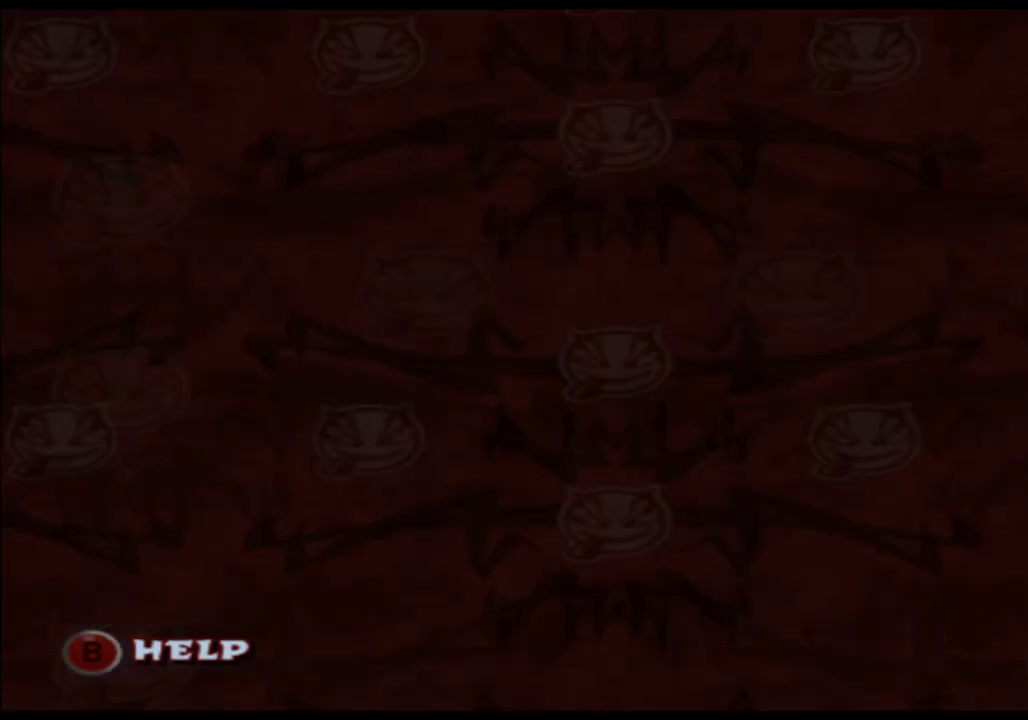
{"buttons": ["A"], "left_stick": "center", "right_stick": "center", "events": [[17, "A", "down"], [33, "X", "up"], [100, "A", "up"], [100, "X", "down"], [167, "A", "down"], [167, "X", "up"], [250, "A", "up"], [250, "X", "down"], [317, "A", "down"], [317, "X", "up"], [383, "A", "up"], [400, "X", "down"], [467, "A", "down"], [467, "X", "up"]]}
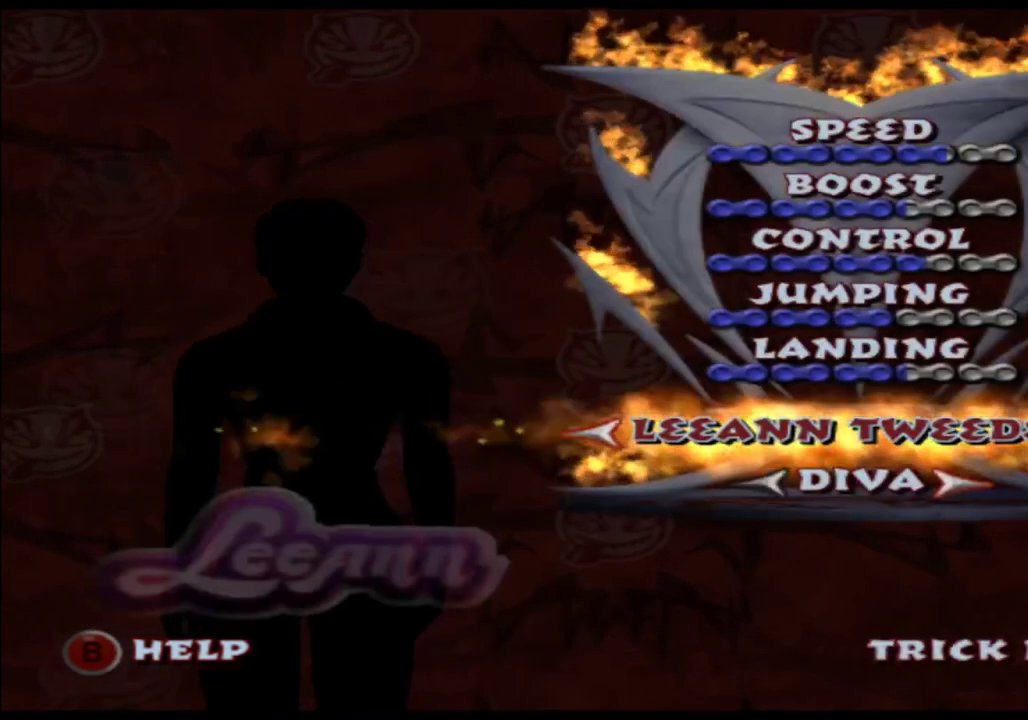
{"buttons": ["X"], "left_stick": "center", "right_stick": "center", "events": [[33, "A", "up"], [50, "X", "down"], [117, "A", "down"], [117, "X", "up"], [183, "A", "up"], [183, "X", "down"], [250, "A", "down"], [250, "X", "up"], [333, "A", "up"], [333, "X", "down"], [400, "X", "up"], [417, "A", "down"], [483, "A", "up"], [483, "X", "down"]]}